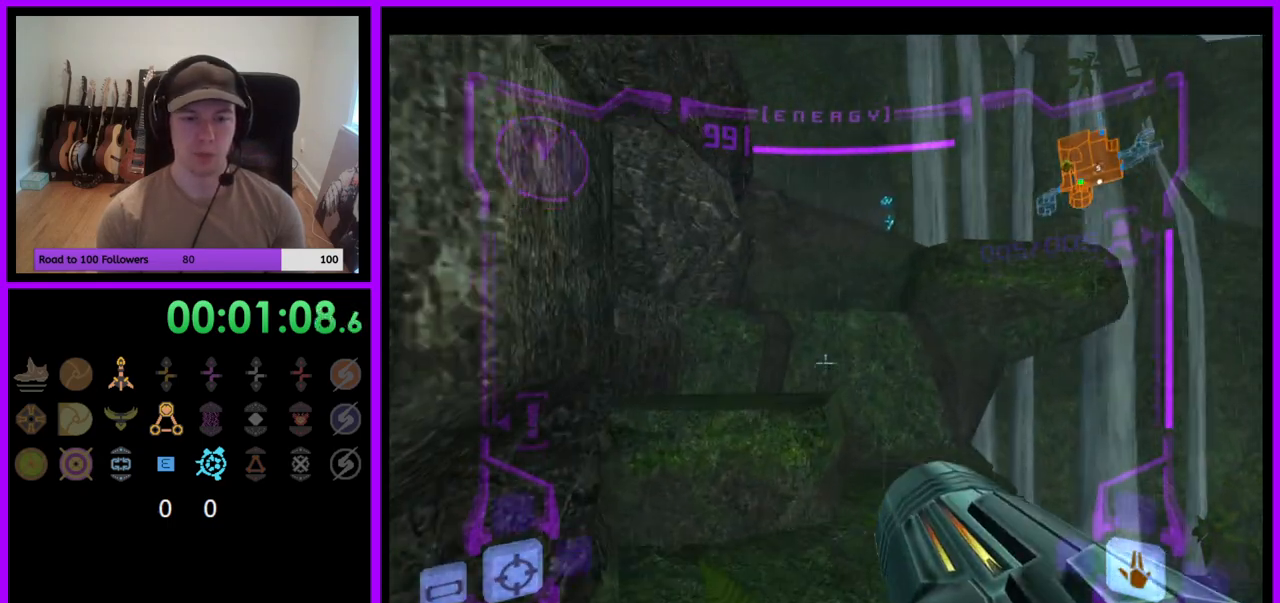
Gameplay with a controller (Nintendo layout); each line is a JSON object with the inputs held at the frame after it. "events" lists button and stick changes between this image and that frame as [ms after this image, input, new state], when the widget could be followed in between. Not read: L3 R3 START Z.
{"buttons": [], "left_stick": "up", "right_stick": "center", "events": [[67, "L1", "up"]]}
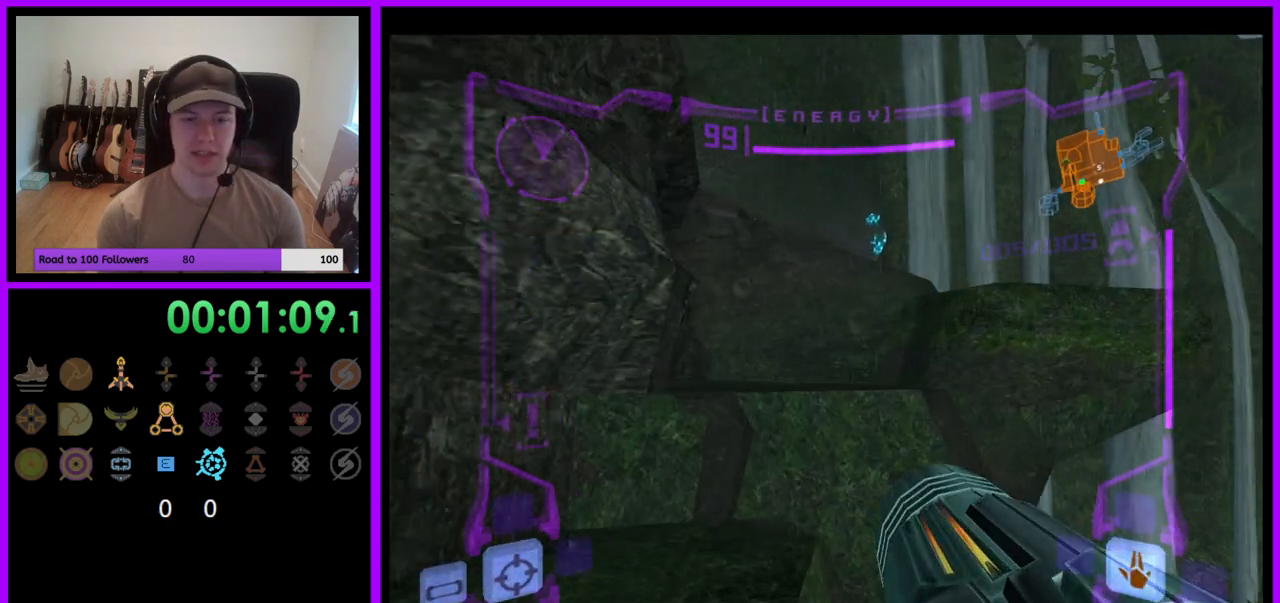
{"buttons": ["B", "L1"], "left_stick": "up-left", "right_stick": "center", "events": [[367, "L1", "down"], [383, "left_stick", "up-left"], [433, "B", "down"]]}
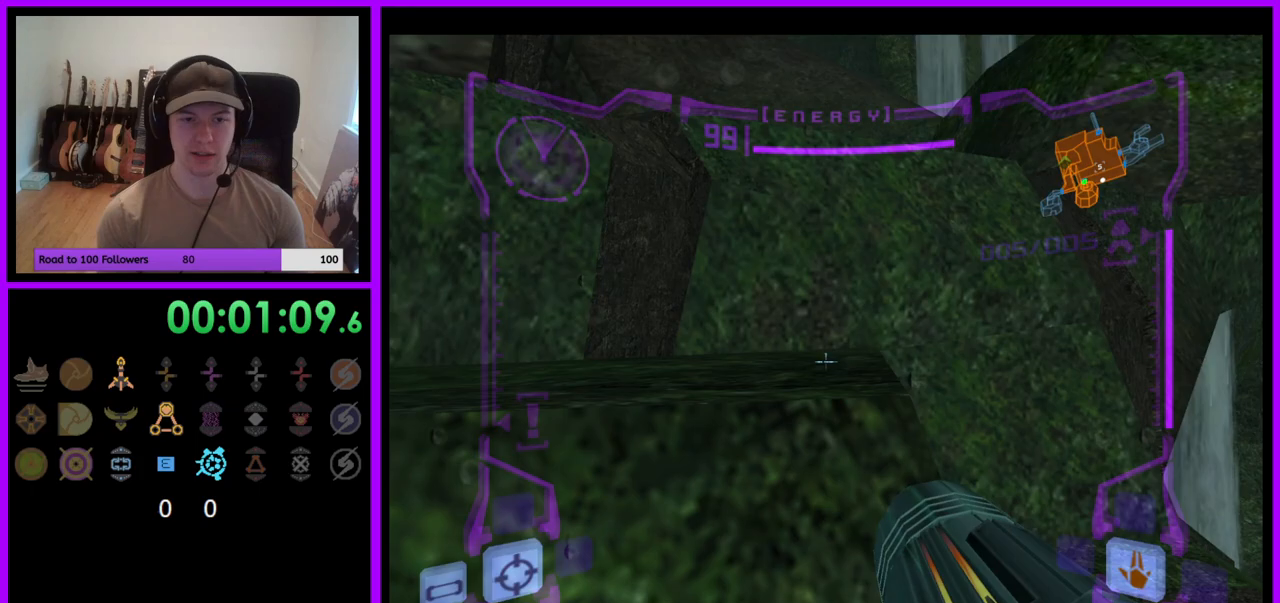
{"buttons": ["L1"], "left_stick": "up", "right_stick": "center", "events": [[33, "B", "up"], [83, "left_stick", "center"], [333, "left_stick", "up"]]}
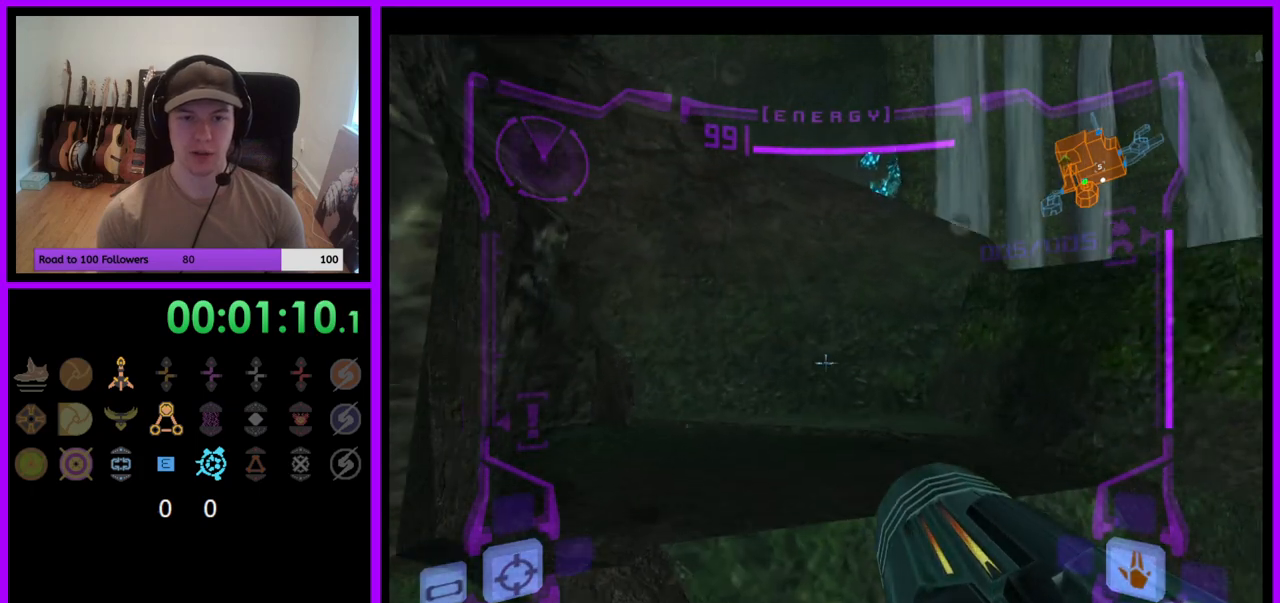
{"buttons": ["B", "L1"], "left_stick": "center", "right_stick": "center", "events": [[133, "left_stick", "center"], [483, "B", "down"]]}
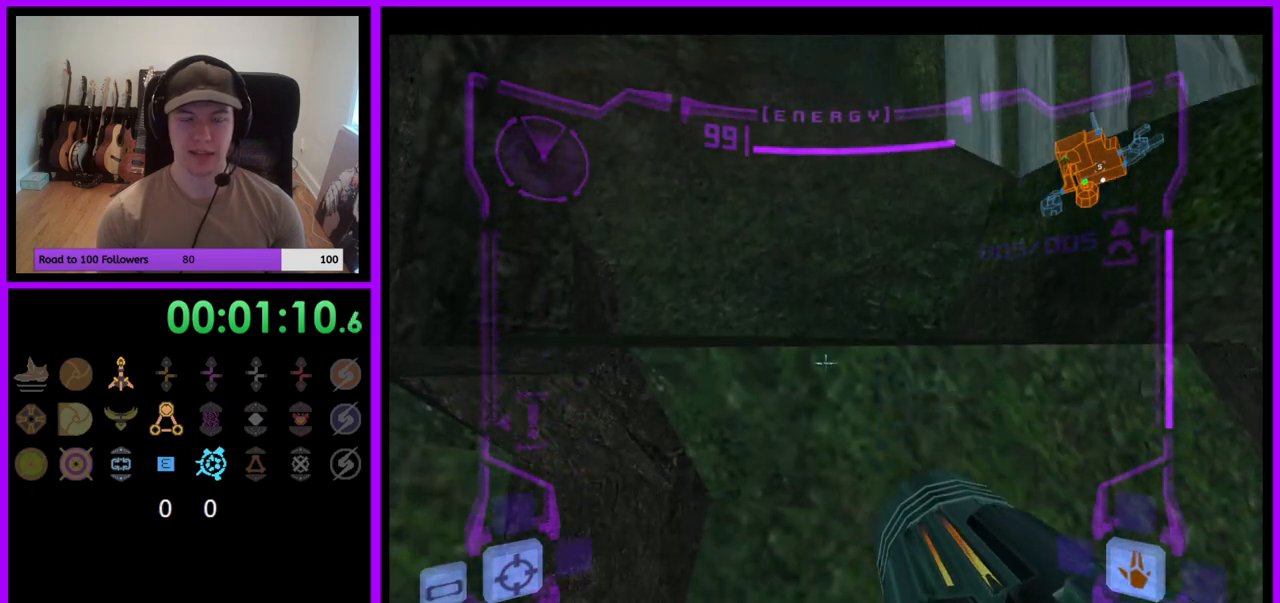
{"buttons": ["L1"], "left_stick": "up-right", "right_stick": "center", "events": [[17, "B", "up"], [83, "left_stick", "up"], [133, "left_stick", "up-right"], [300, "left_stick", "up"], [500, "left_stick", "up-right"]]}
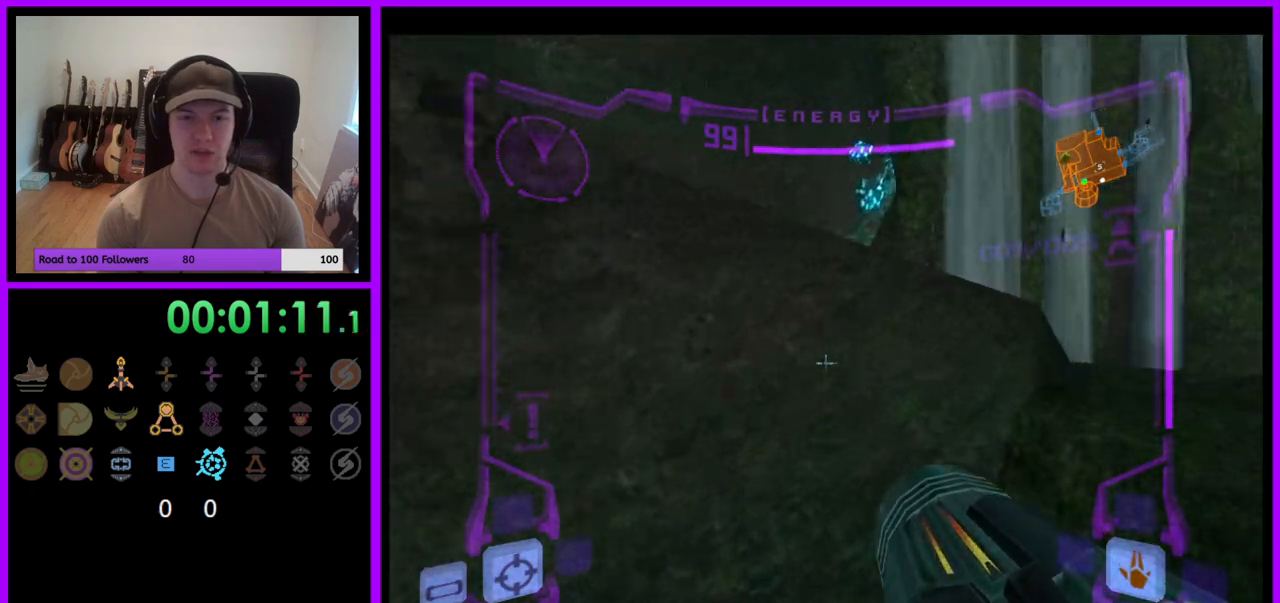
{"buttons": ["L1"], "left_stick": "up-right", "right_stick": "center", "events": [[117, "left_stick", "up"], [267, "left_stick", "center"], [417, "B", "down"], [483, "left_stick", "up-right"], [500, "B", "up"]]}
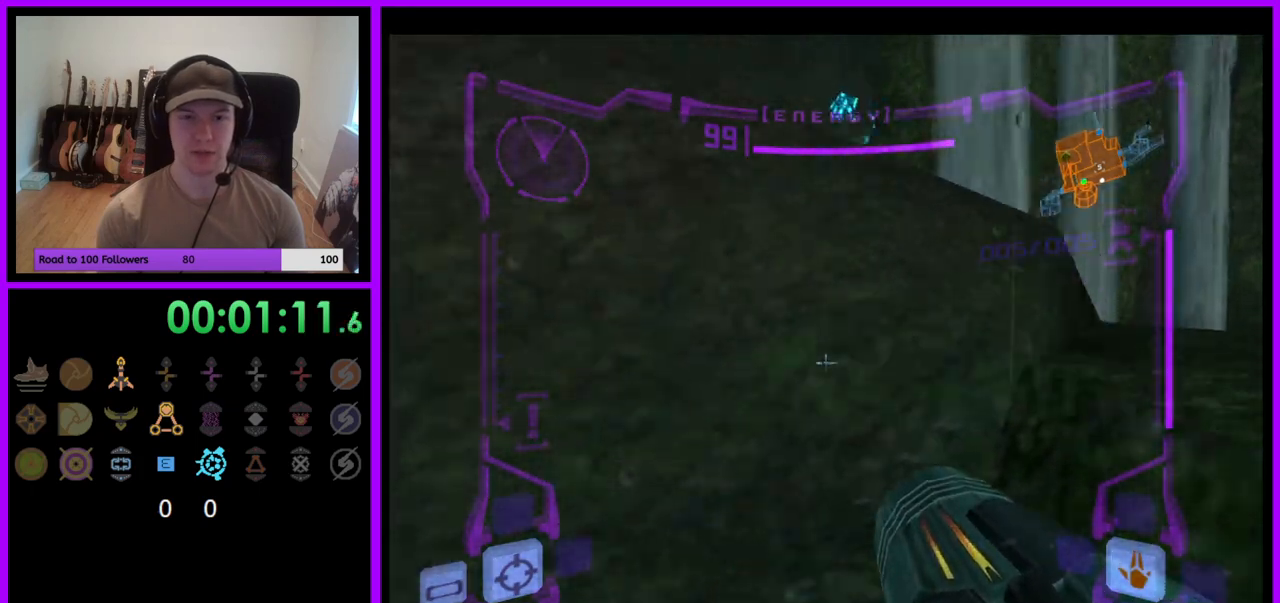
{"buttons": ["L1"], "left_stick": "up-left", "right_stick": "center", "events": [[333, "left_stick", "up"], [500, "left_stick", "up-left"]]}
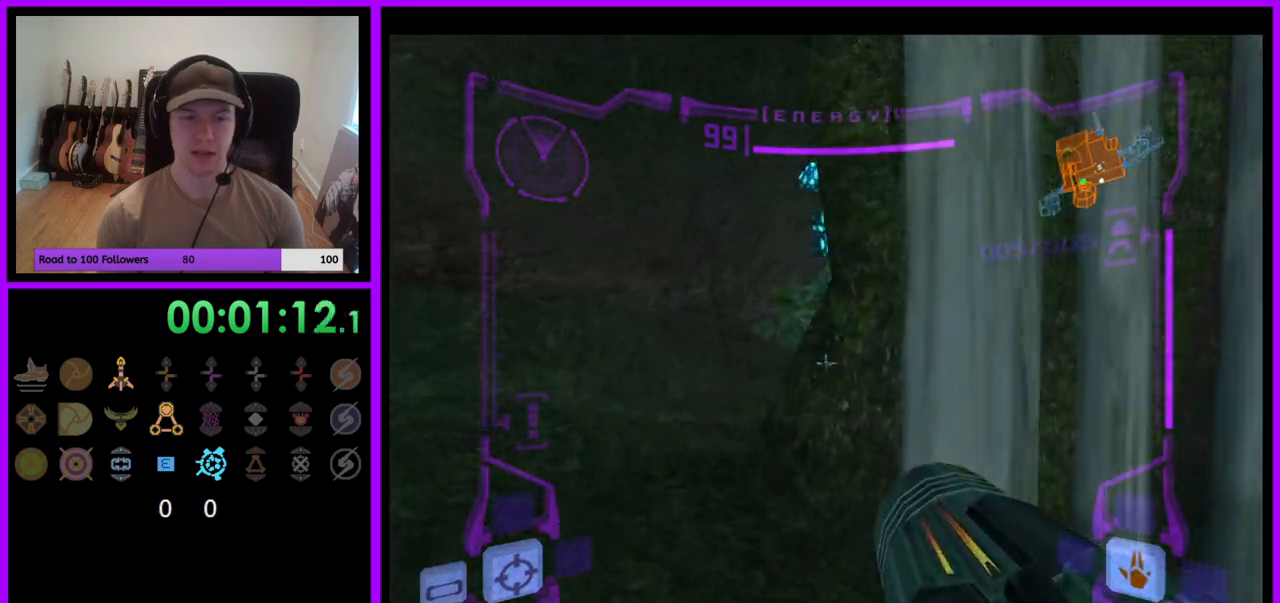
{"buttons": [], "left_stick": "up-left", "right_stick": "center", "events": [[350, "B", "down"], [400, "B", "up"], [500, "L1", "up"]]}
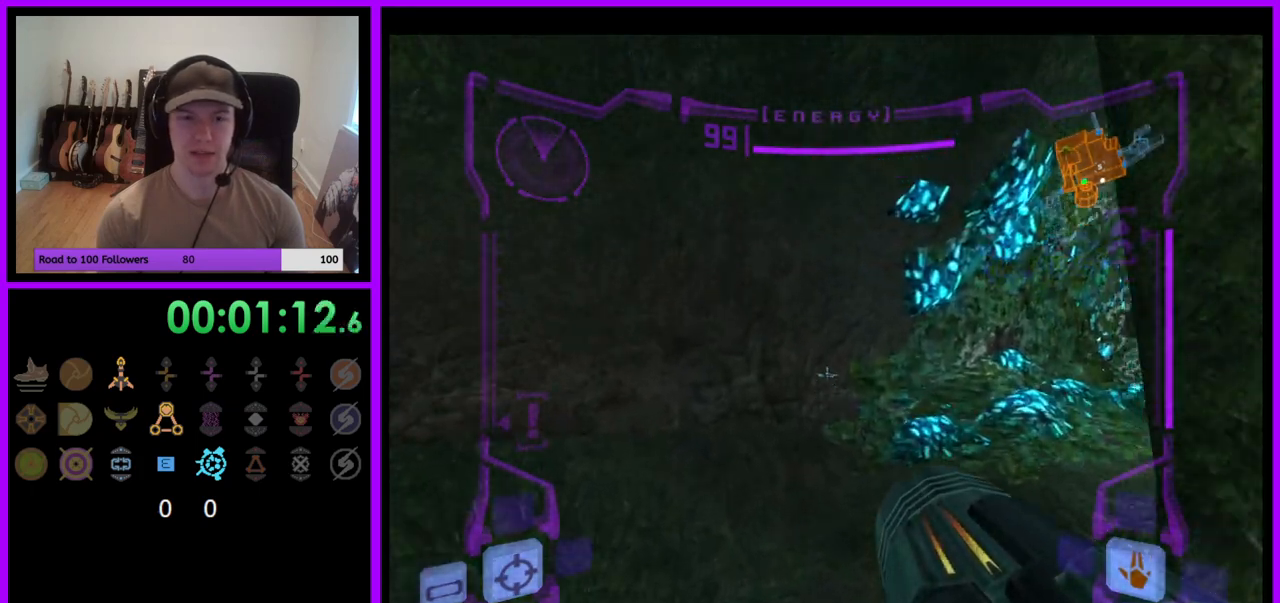
{"buttons": [], "left_stick": "right", "right_stick": "center", "events": [[17, "left_stick", "up-right"], [133, "left_stick", "right"]]}
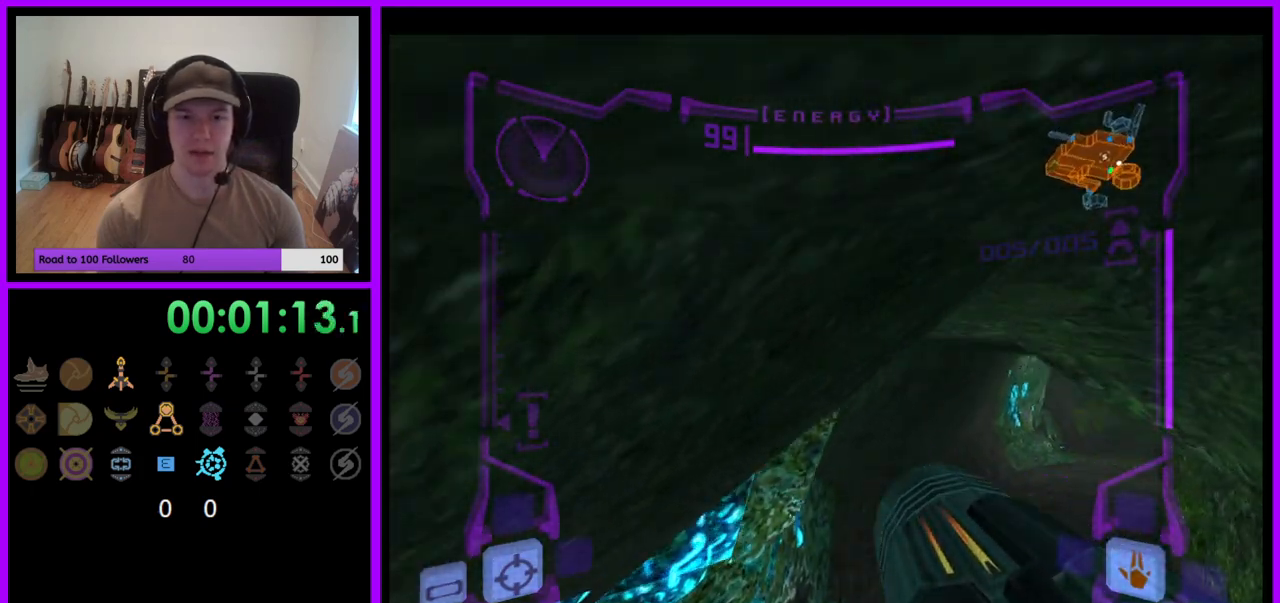
{"buttons": ["L1"], "left_stick": "up", "right_stick": "center", "events": [[200, "left_stick", "up-right"], [333, "A", "down"], [333, "left_stick", "up"], [367, "L1", "down"], [383, "A", "up"]]}
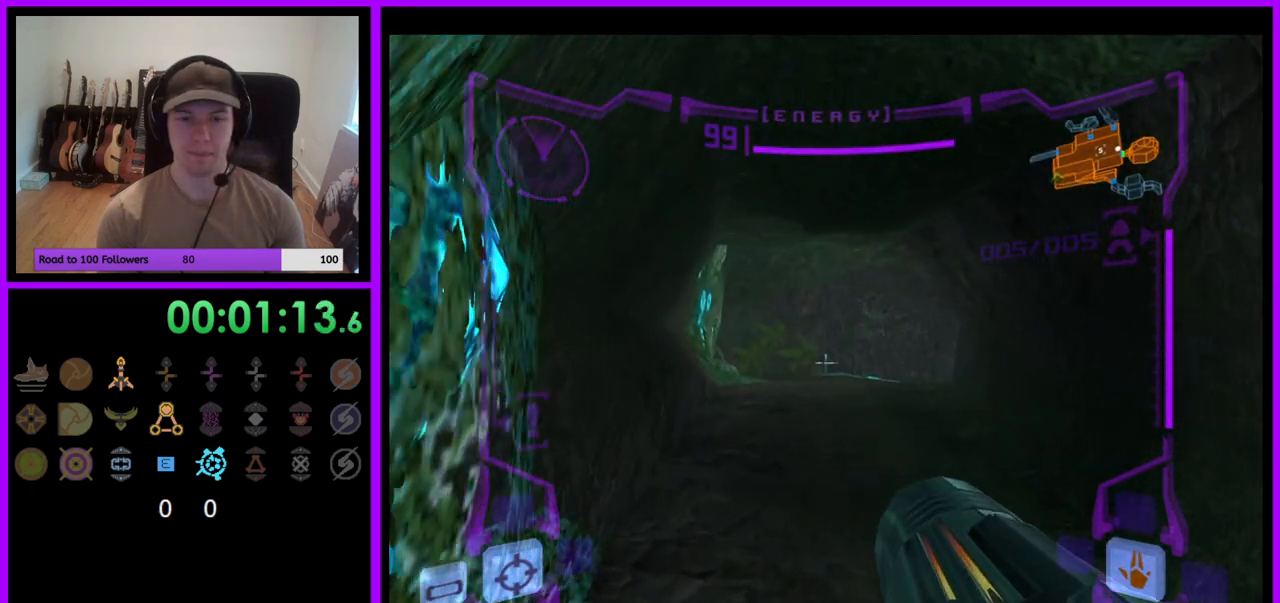
{"buttons": ["L1"], "left_stick": "up", "right_stick": "center", "events": [[367, "B", "down"], [467, "B", "up"]]}
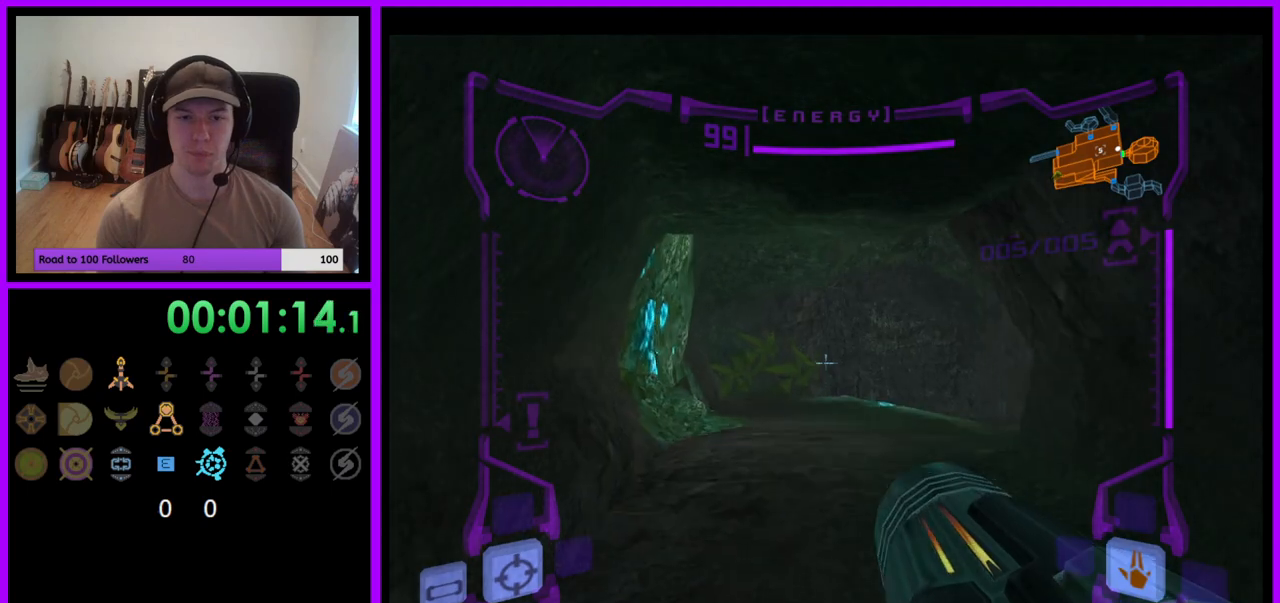
{"buttons": [], "left_stick": "up", "right_stick": "center", "events": [[67, "L1", "up"], [167, "left_stick", "up-right"], [483, "left_stick", "up"]]}
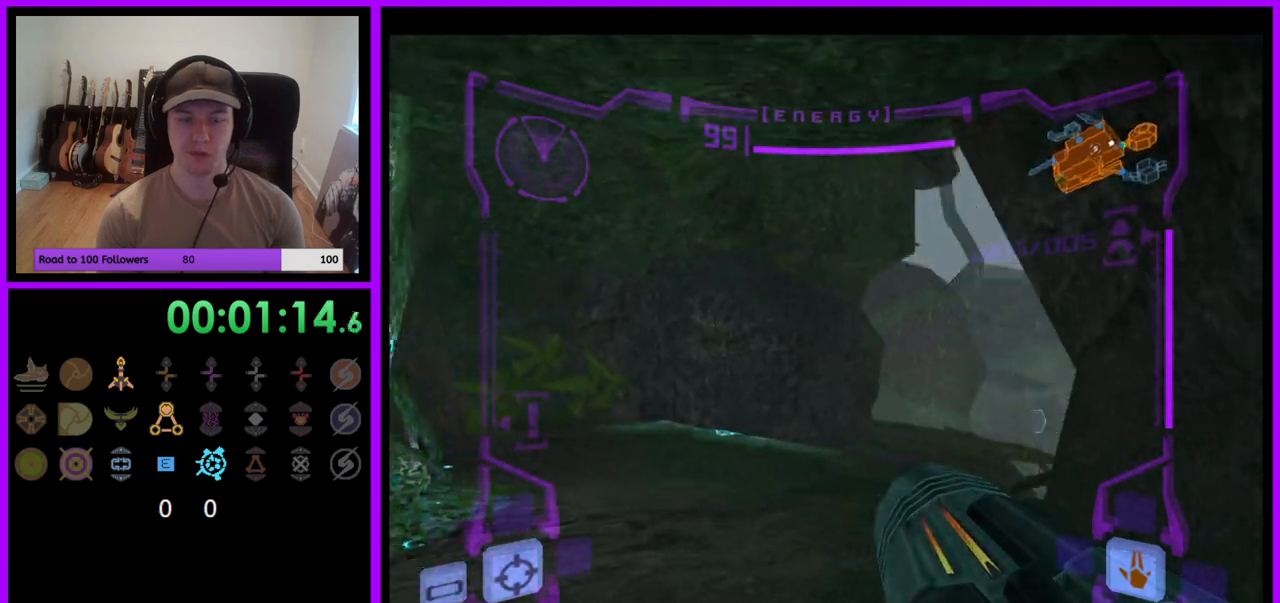
{"buttons": ["L1"], "left_stick": "up", "right_stick": "center", "events": [[50, "L1", "down"]]}
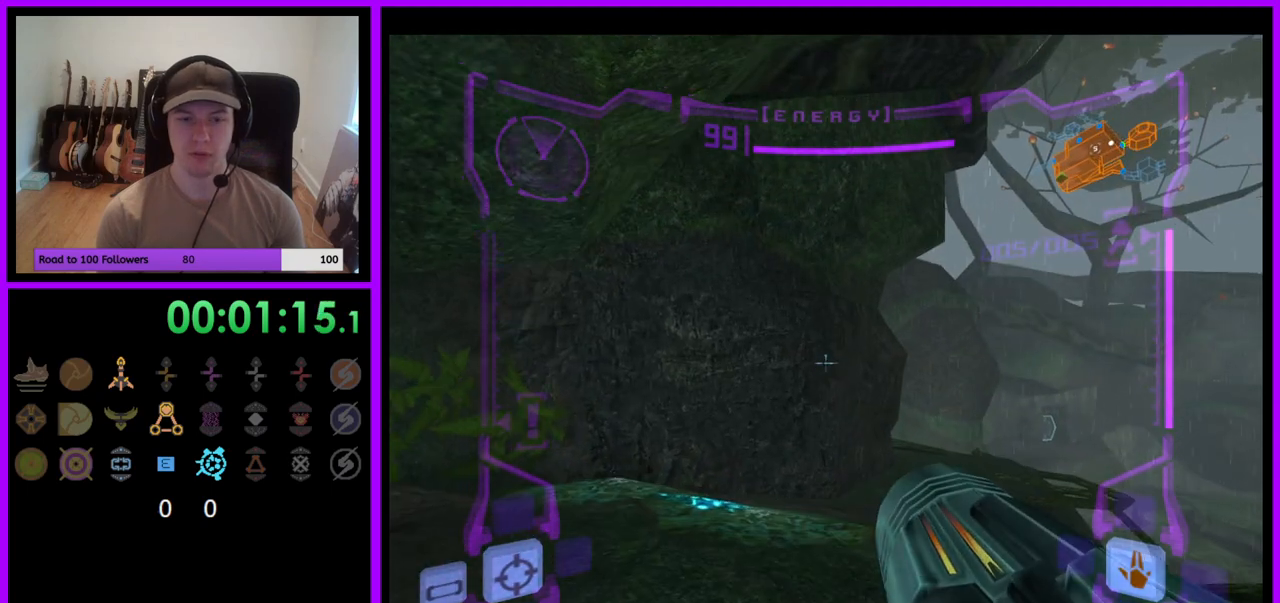
{"buttons": ["A", "B", "L1"], "left_stick": "up", "right_stick": "center", "events": [[450, "B", "down"], [483, "A", "down"]]}
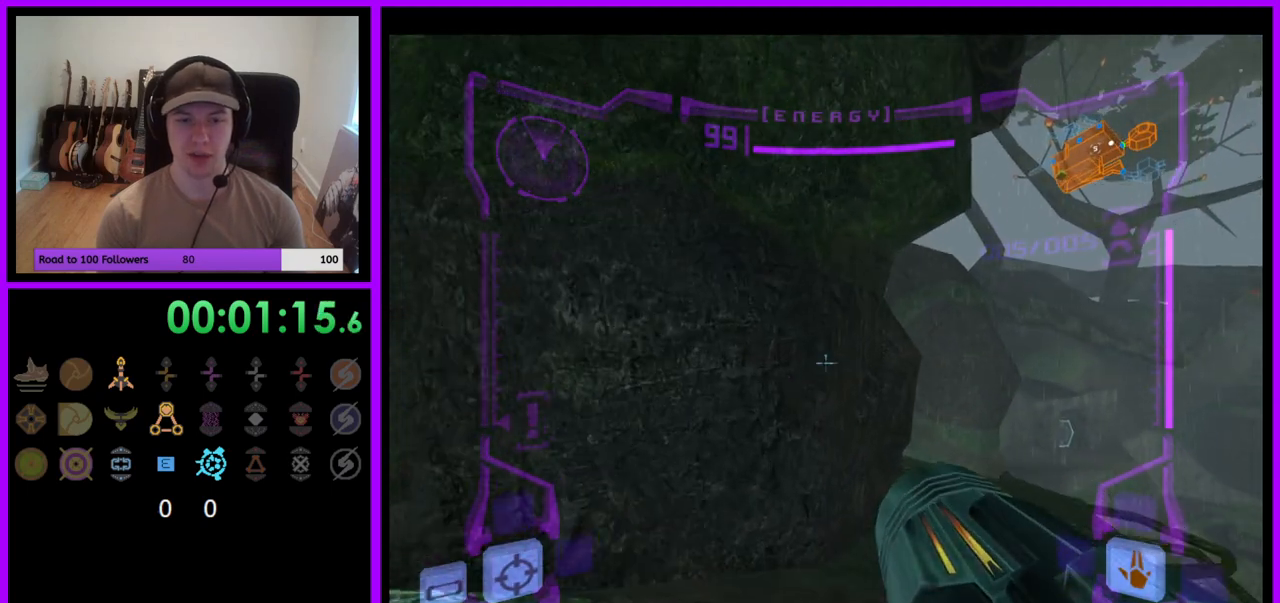
{"buttons": [], "left_stick": "up", "right_stick": "center", "events": [[33, "A", "up"], [50, "B", "up"], [167, "left_stick", "up-right"], [267, "L1", "up"], [367, "left_stick", "up"]]}
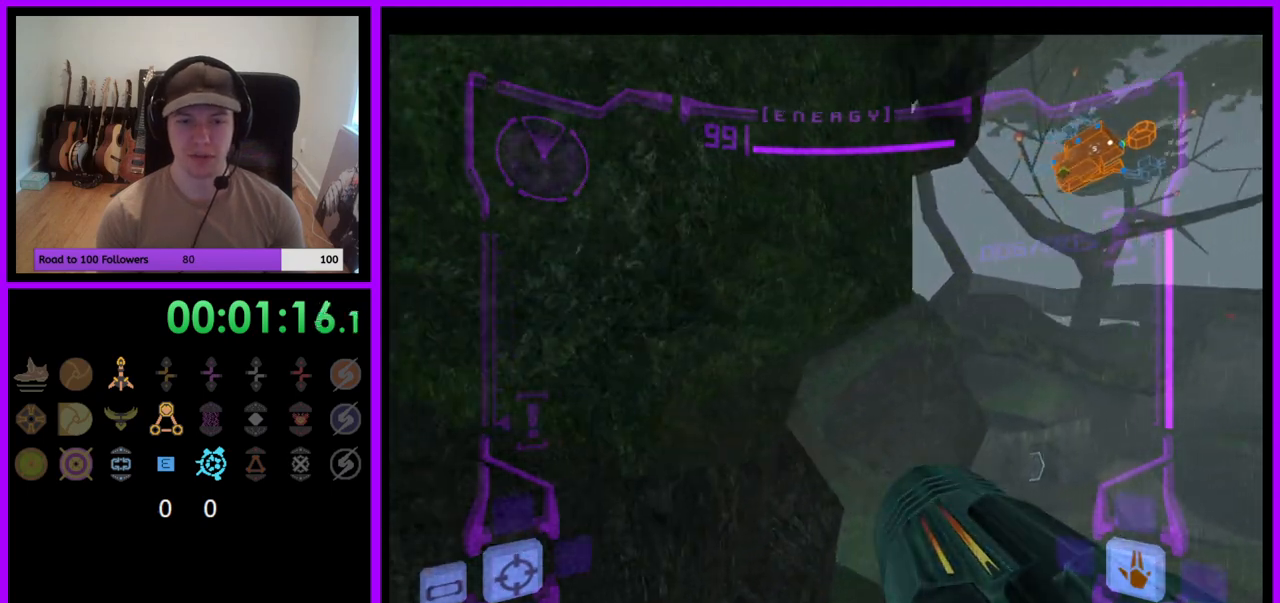
{"buttons": [], "left_stick": "up", "right_stick": "center", "events": [[83, "left_stick", "up-left"], [450, "left_stick", "up"]]}
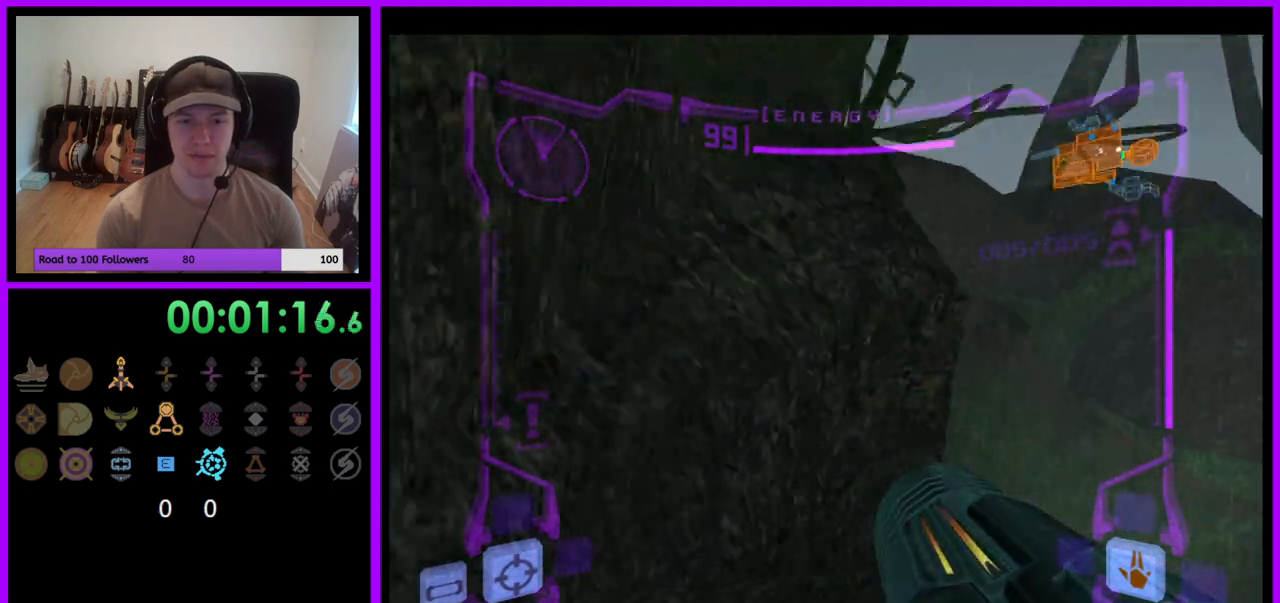
{"buttons": ["L1"], "left_stick": "up-right", "right_stick": "center", "events": [[50, "left_stick", "up-right"], [67, "L1", "down"], [250, "B", "down"], [333, "B", "up"]]}
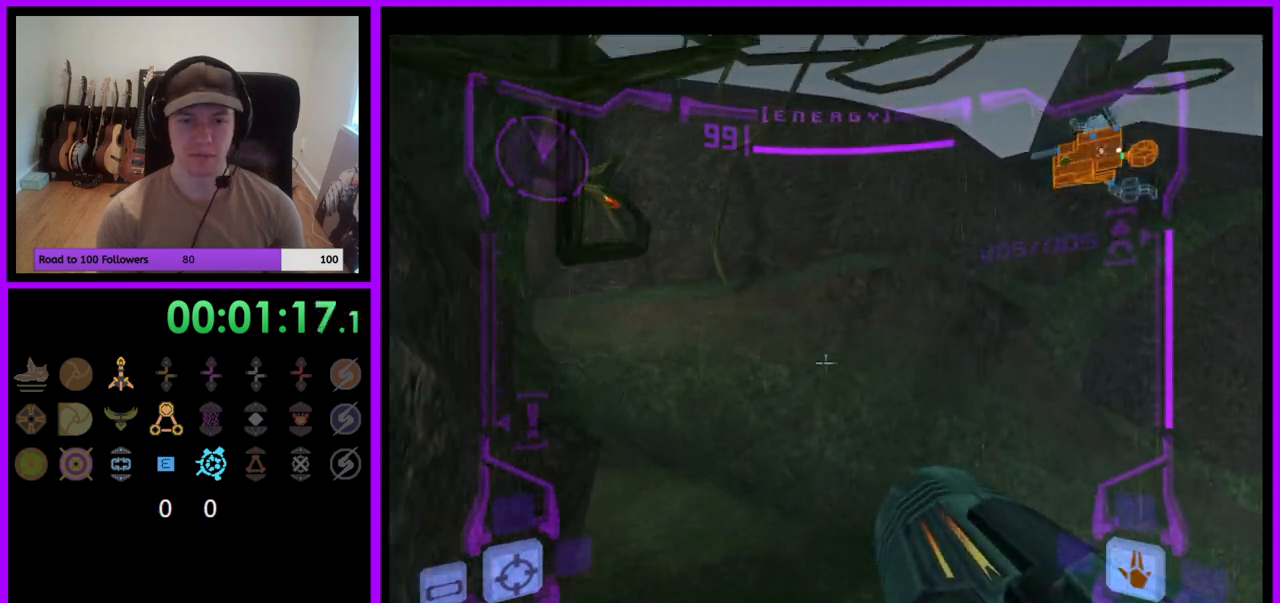
{"buttons": [], "left_stick": "up-left", "right_stick": "center", "events": [[17, "L1", "up"], [50, "left_stick", "up-left"], [100, "left_stick", "left"], [417, "left_stick", "up-left"]]}
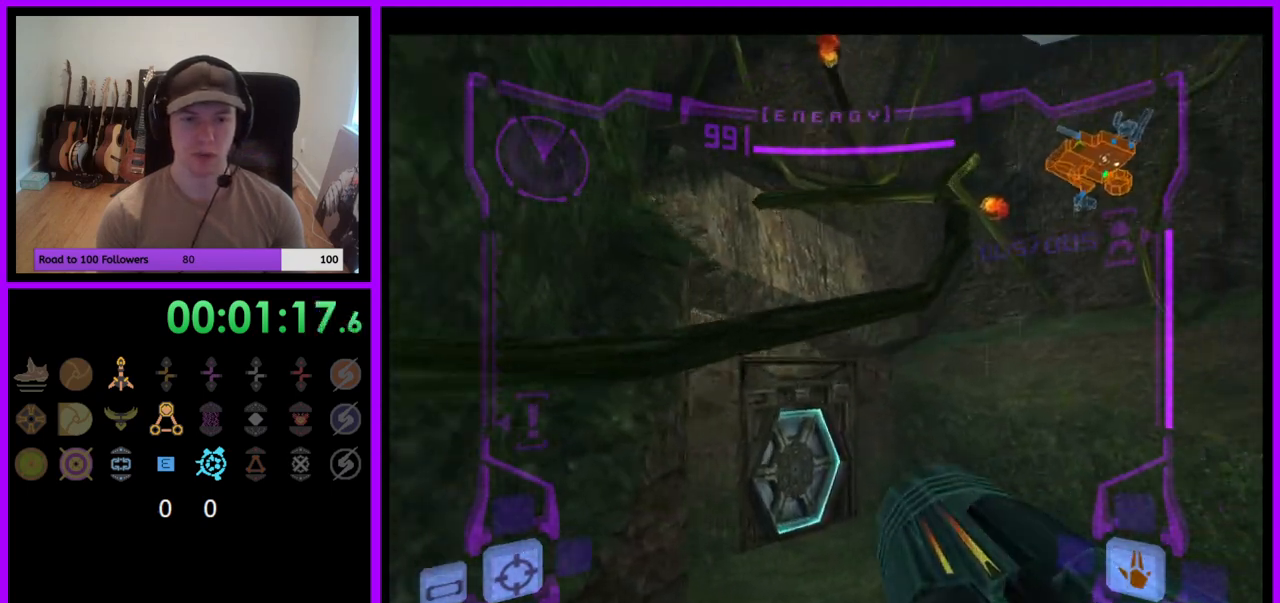
{"buttons": ["L1"], "left_stick": "up", "right_stick": "center", "events": [[133, "right_stick", "up"], [183, "left_stick", "up"], [450, "right_stick", "center"], [467, "L1", "down"]]}
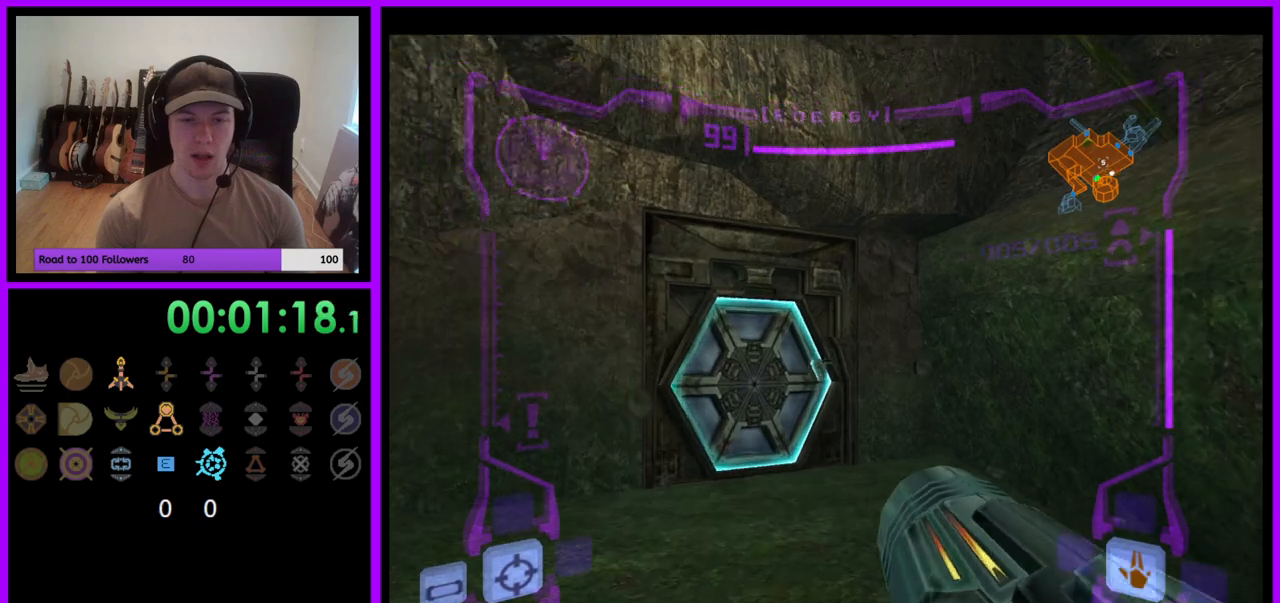
{"buttons": ["A"], "left_stick": "up-left", "right_stick": "center", "events": [[283, "L1", "up"], [317, "left_stick", "up-left"], [467, "A", "down"]]}
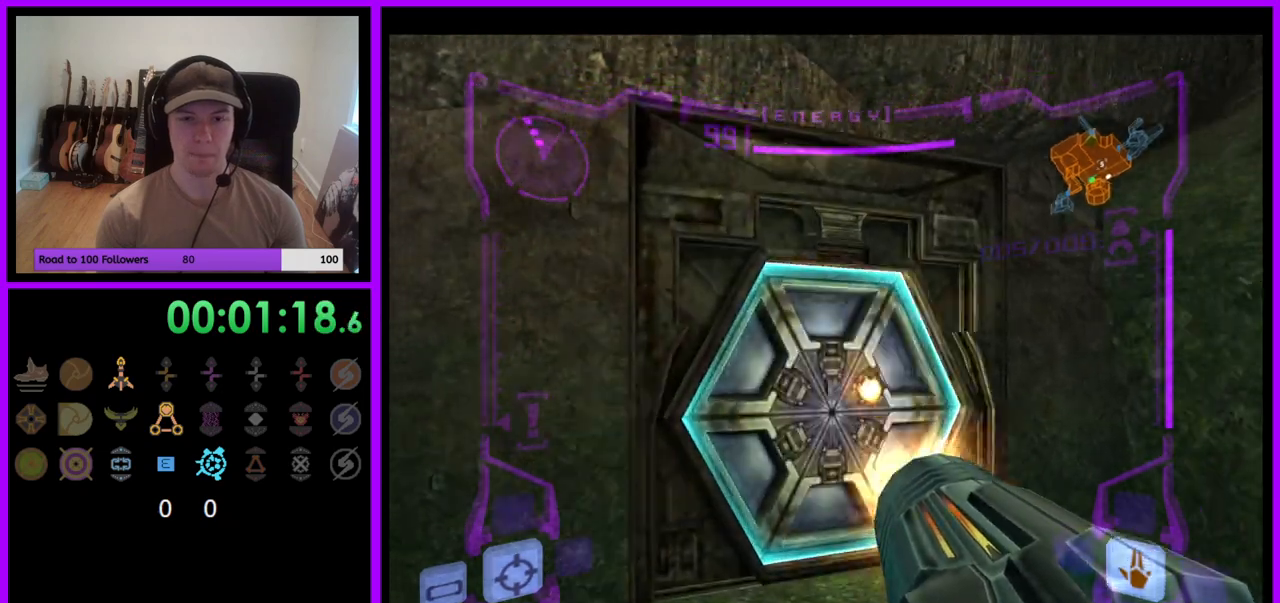
{"buttons": [], "left_stick": "up-left", "right_stick": "center", "events": [[50, "left_stick", "up"], [67, "A", "up"], [167, "left_stick", "up-right"], [200, "L1", "down"], [367, "left_stick", "up"], [383, "L1", "up"], [500, "left_stick", "up-left"]]}
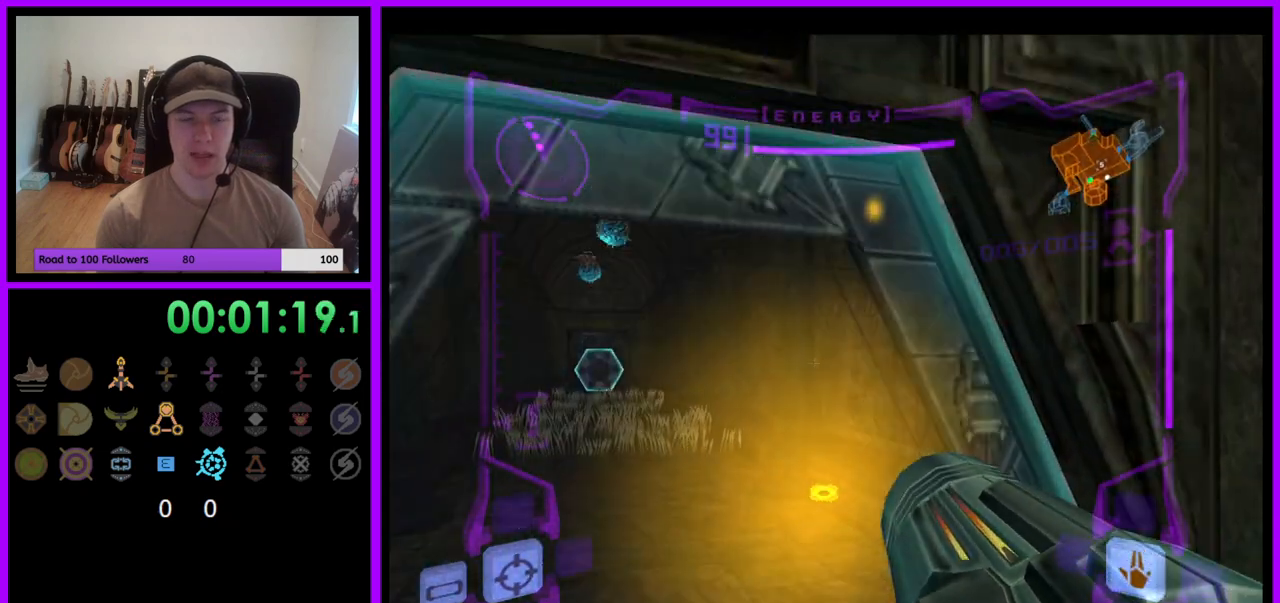
{"buttons": [], "left_stick": "up", "right_stick": "center", "events": [[67, "right_stick", "up"], [367, "left_stick", "up"], [483, "right_stick", "center"]]}
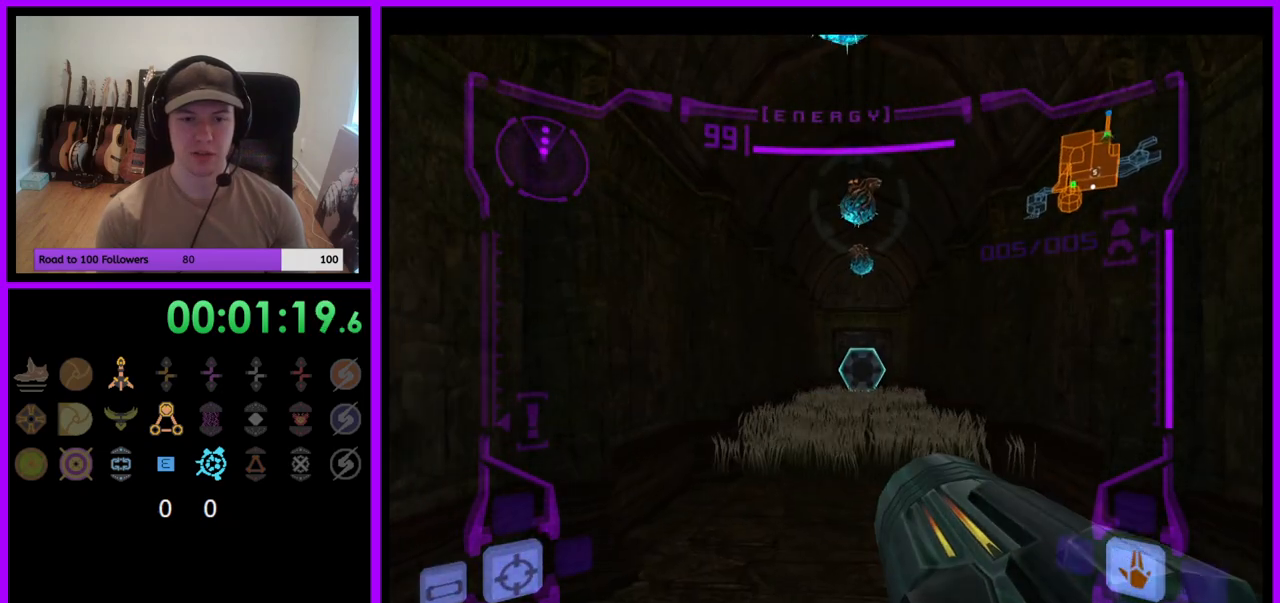
{"buttons": ["L1"], "left_stick": "up", "right_stick": "center", "events": [[433, "A", "down"], [467, "L1", "down"], [500, "A", "up"]]}
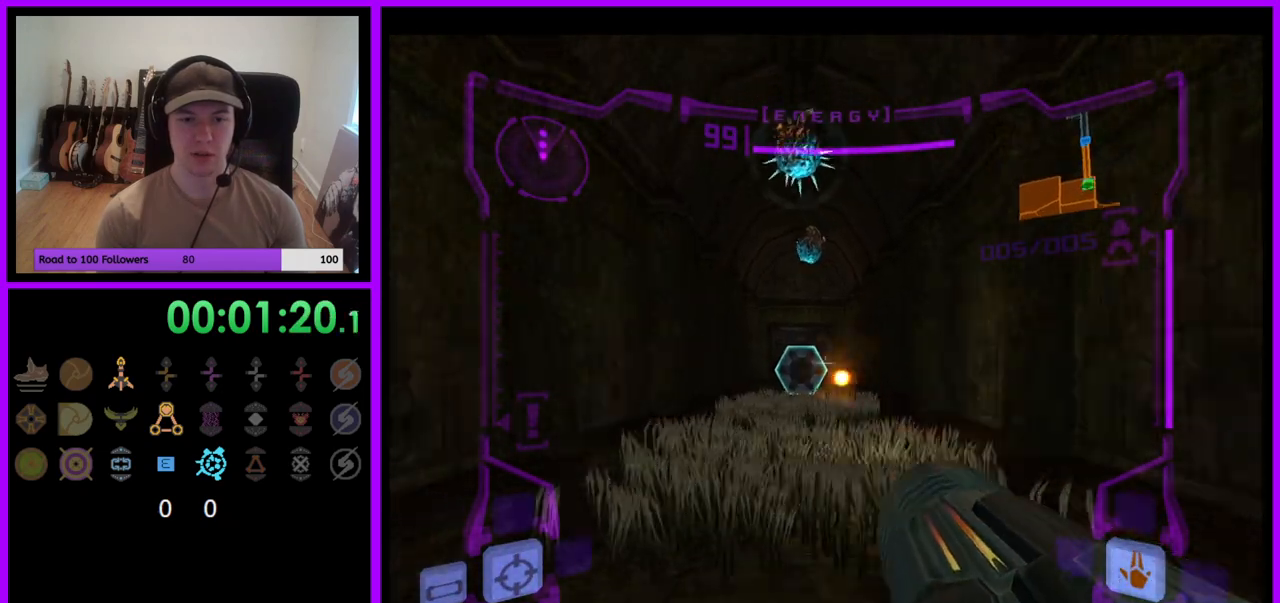
{"buttons": ["L1"], "left_stick": "up", "right_stick": "center", "events": [[367, "B", "down"], [433, "B", "up"]]}
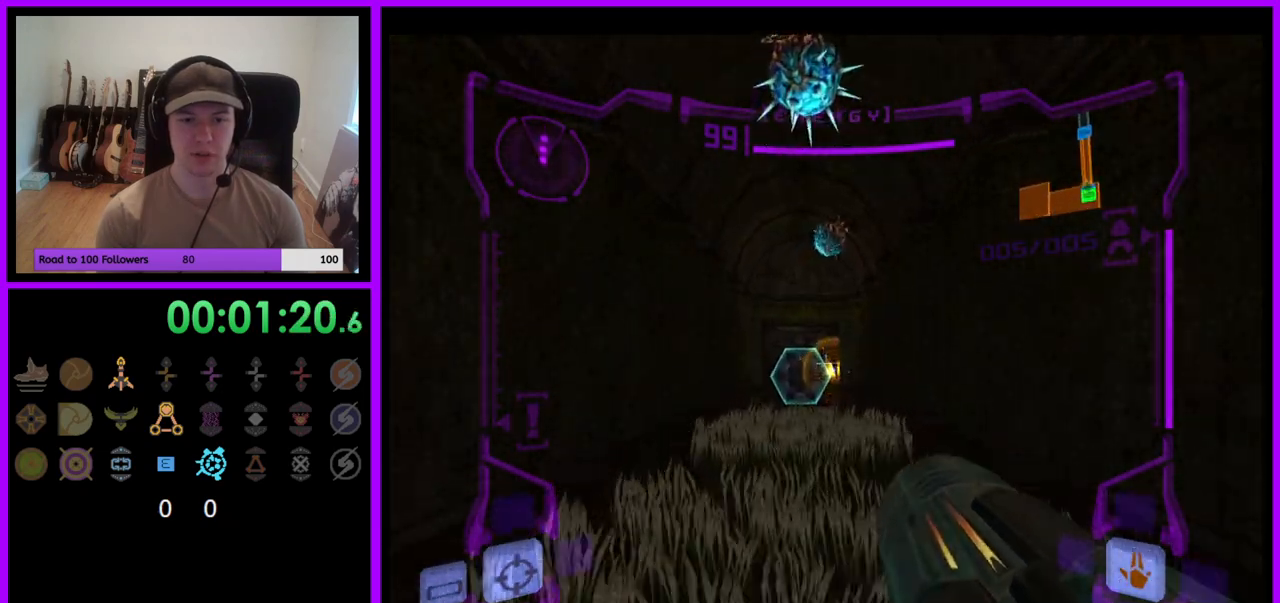
{"buttons": [], "left_stick": "up", "right_stick": "center", "events": [[100, "L1", "up"]]}
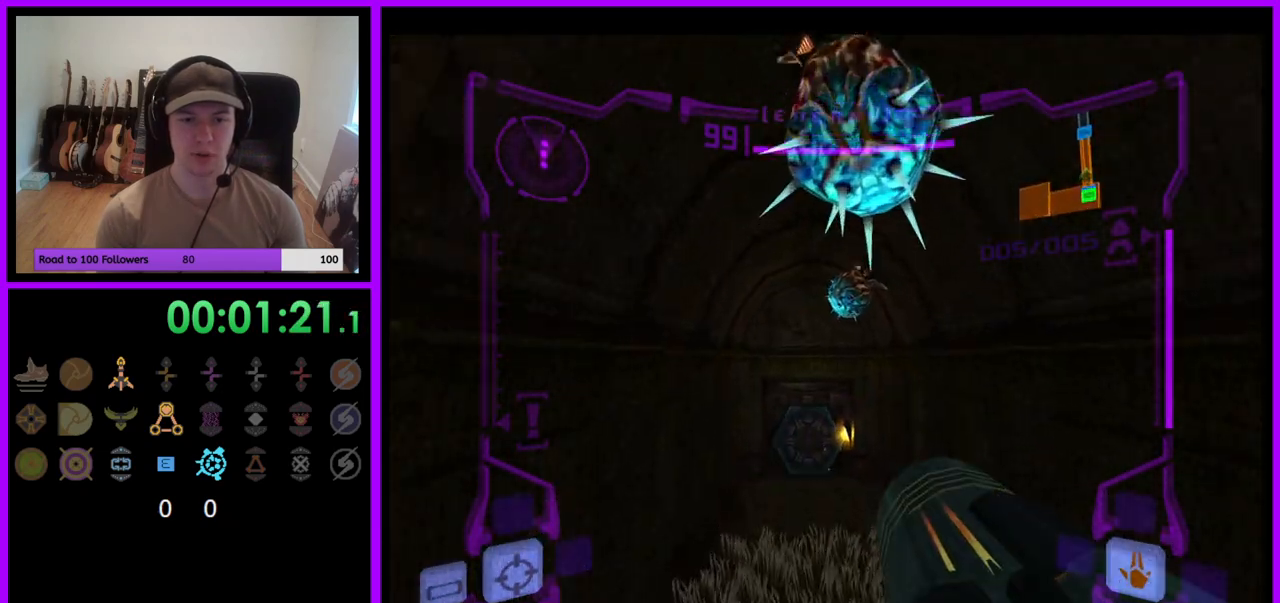
{"buttons": ["L1"], "left_stick": "up", "right_stick": "center", "events": [[467, "L1", "down"]]}
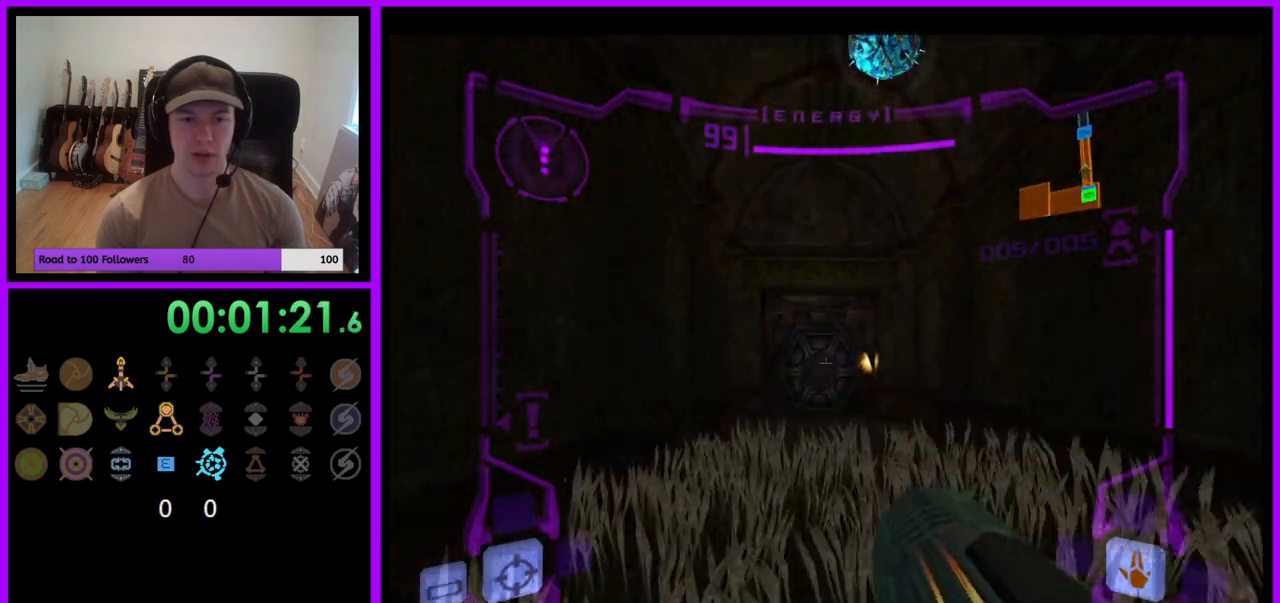
{"buttons": [], "left_stick": "up", "right_stick": "center", "events": [[67, "B", "down"], [150, "B", "up"], [350, "L1", "up"]]}
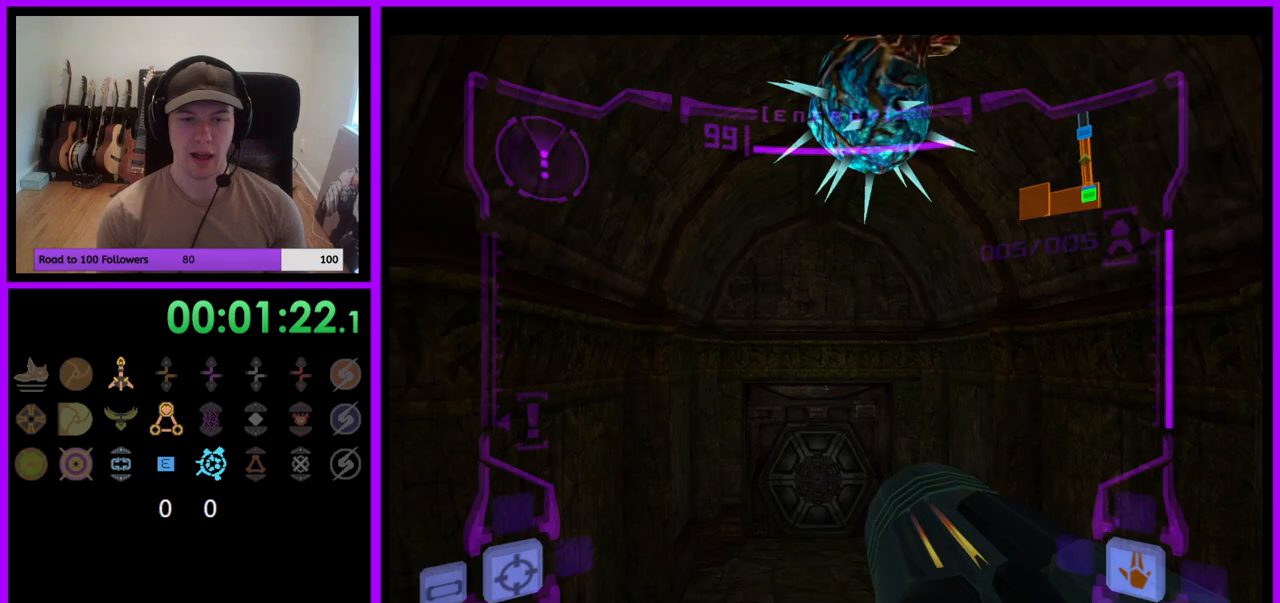
{"buttons": [], "left_stick": "up", "right_stick": "center", "events": []}